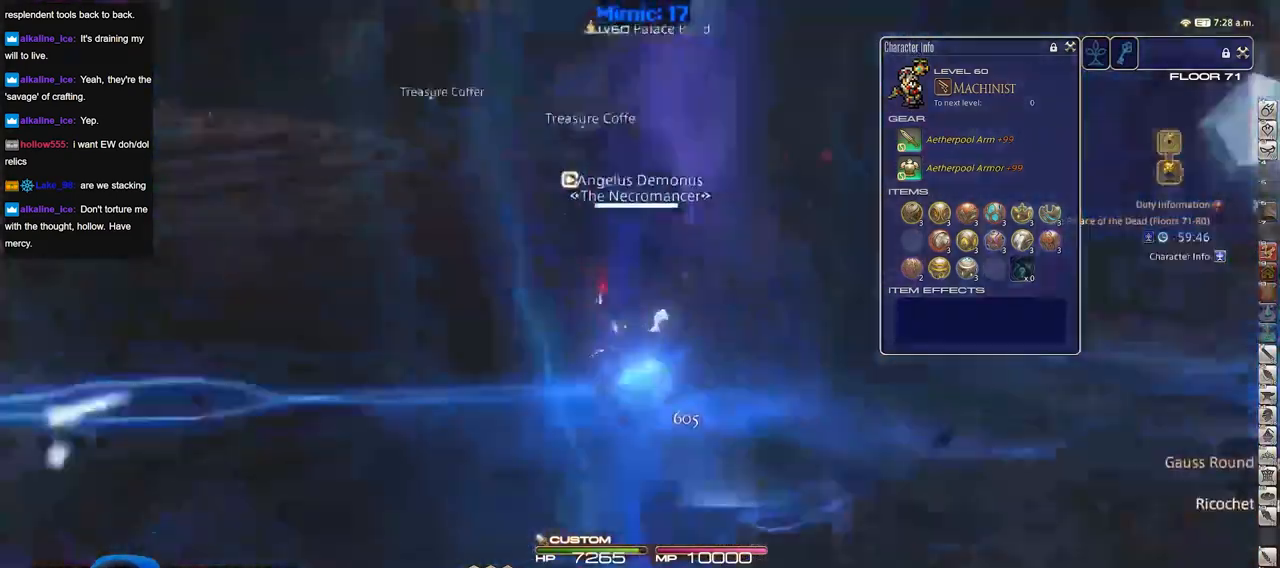
Gameplay with keyboard; each line is a JSON object with the keys held at the frame after it. "events" lists presses ("down") and releases ("up") of "a", "alt", "b", "c", "caps_lock", "ctrl", "d", "down", "e", "escape", "f", "f1", "f10", "f11", "f12", "f2", "f3", "f4", "f5", "f6", "f7", "f8", "f9", "g", "h", "i", "j", "k", "l", "left", "m", "n", "o", "p", "q", "r", "right", "s", "shift", "space", "super", "t", "tab", "u", "up", "v", "w", "x", "y" and "z" between this image and that frame as [ms after this image, input, new state], when the widget could be followed in between. No other keys are recorded. Mouse input is not recorded.
{"keys": [], "events": [[183, "tab", "down"], [267, "tab", "up"], [367, "w", "up"]]}
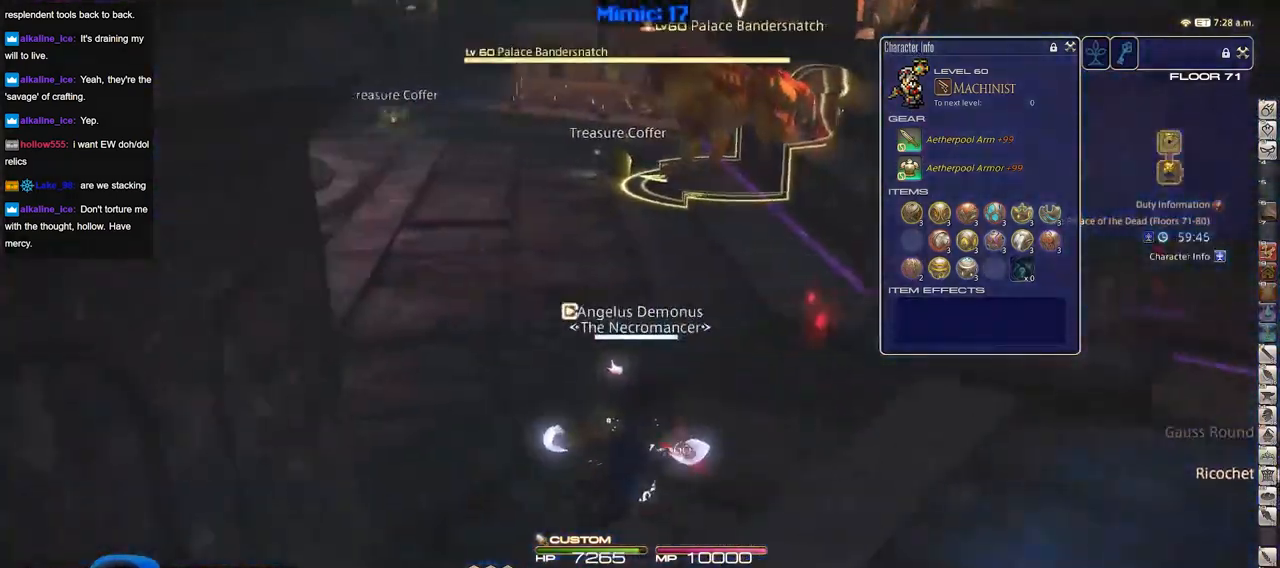
{"keys": [], "events": []}
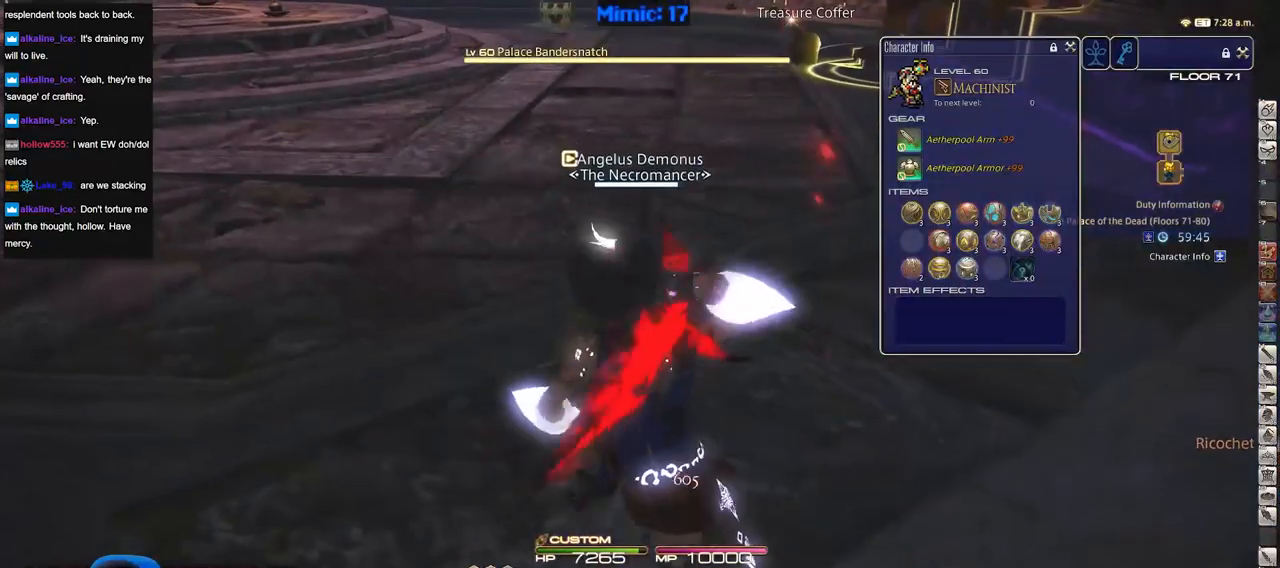
{"keys": ["p"], "events": [[450, "p", "down"]]}
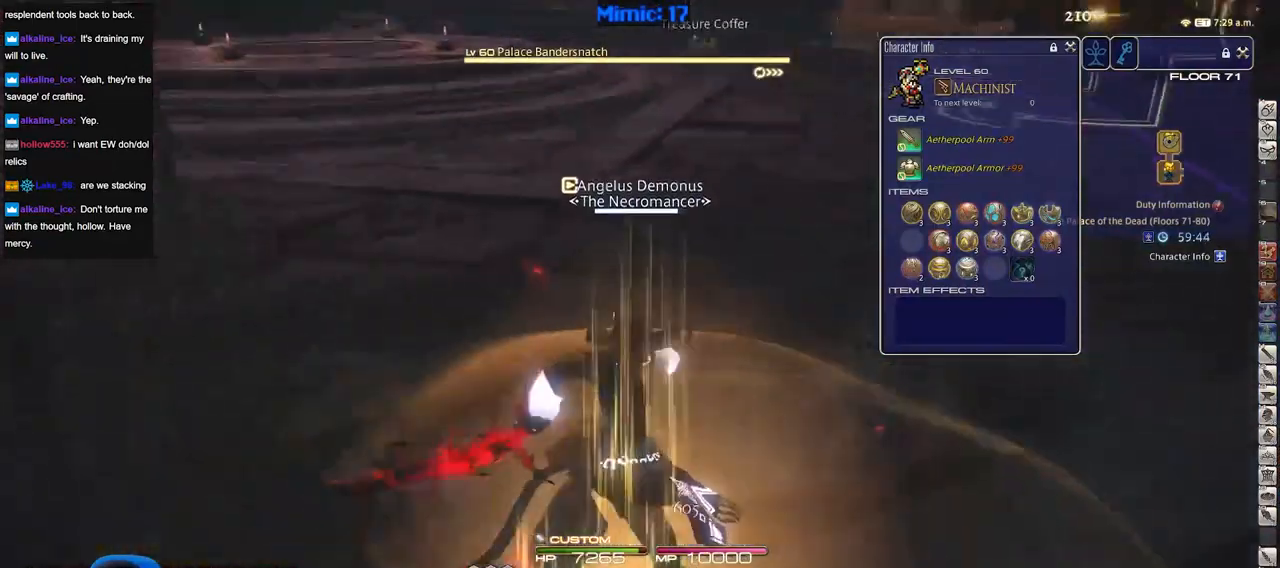
{"keys": ["s"], "events": [[284, "s", "down"], [317, "p", "up"]]}
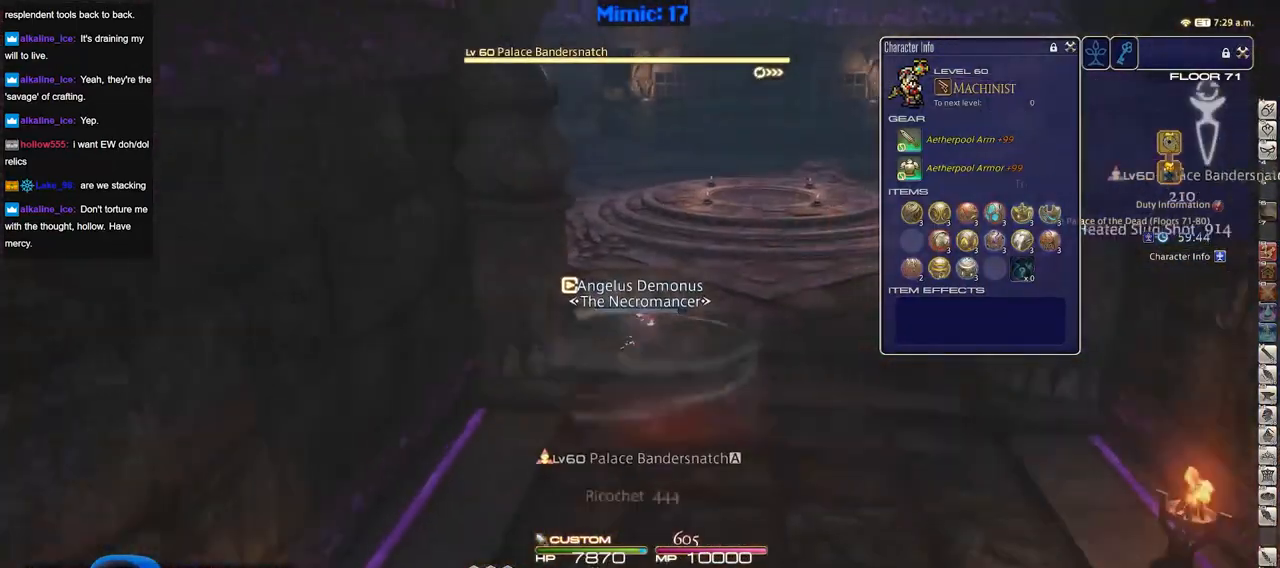
{"keys": ["s"], "events": [[100, "space", "down"], [250, "space", "up"]]}
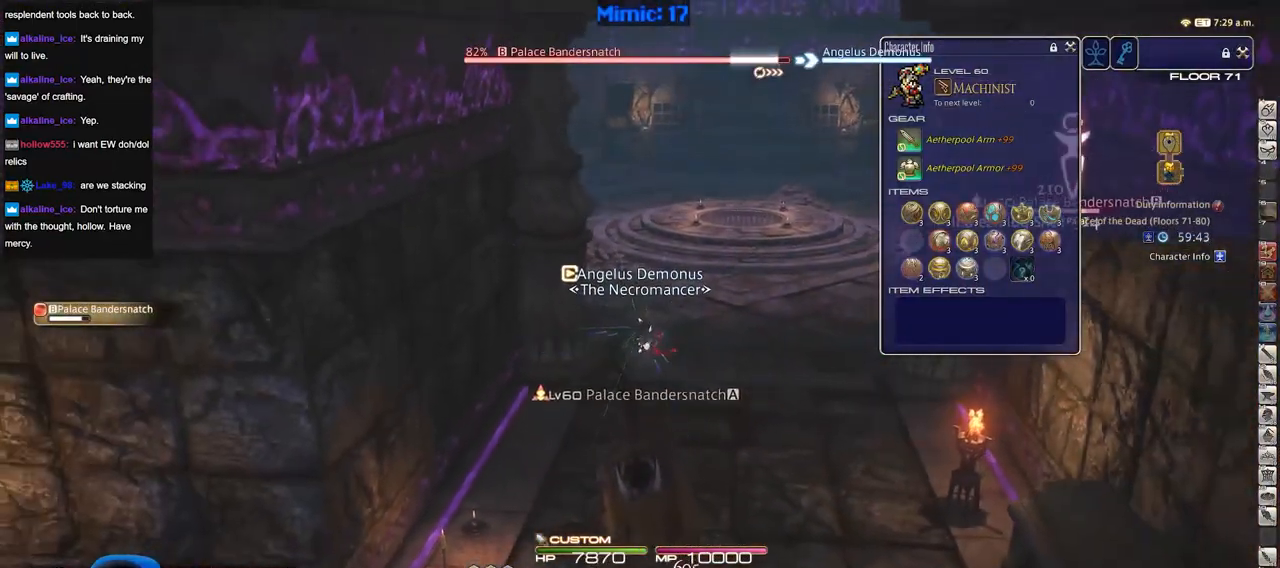
{"keys": ["s", "space"], "events": [[451, "space", "down"]]}
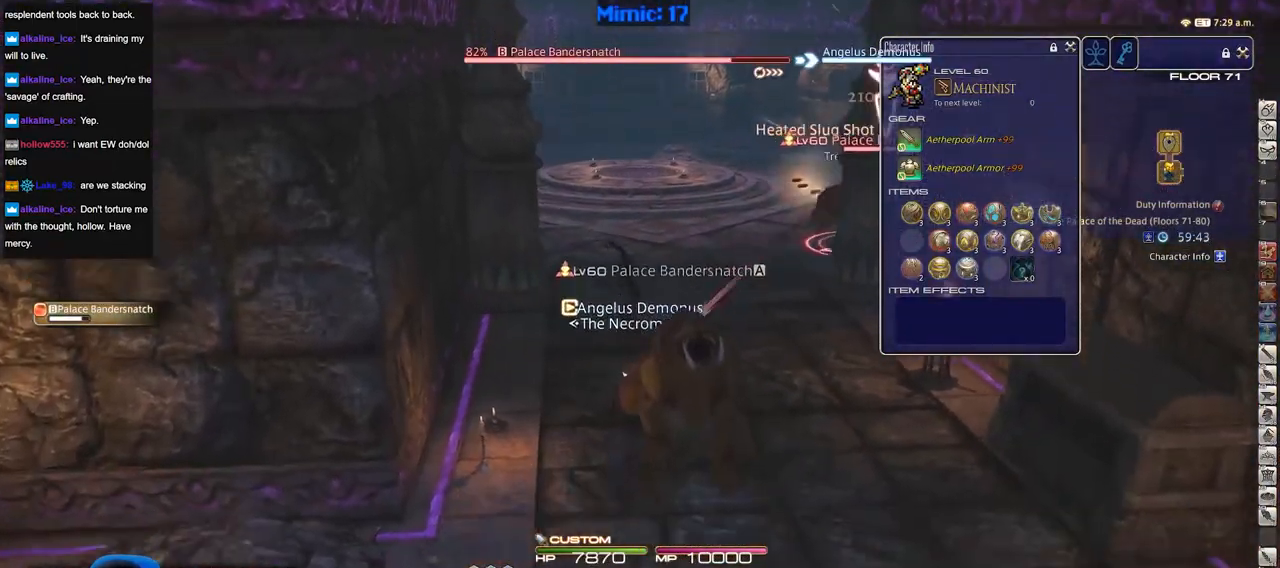
{"keys": ["s"], "events": [[83, "space", "up"]]}
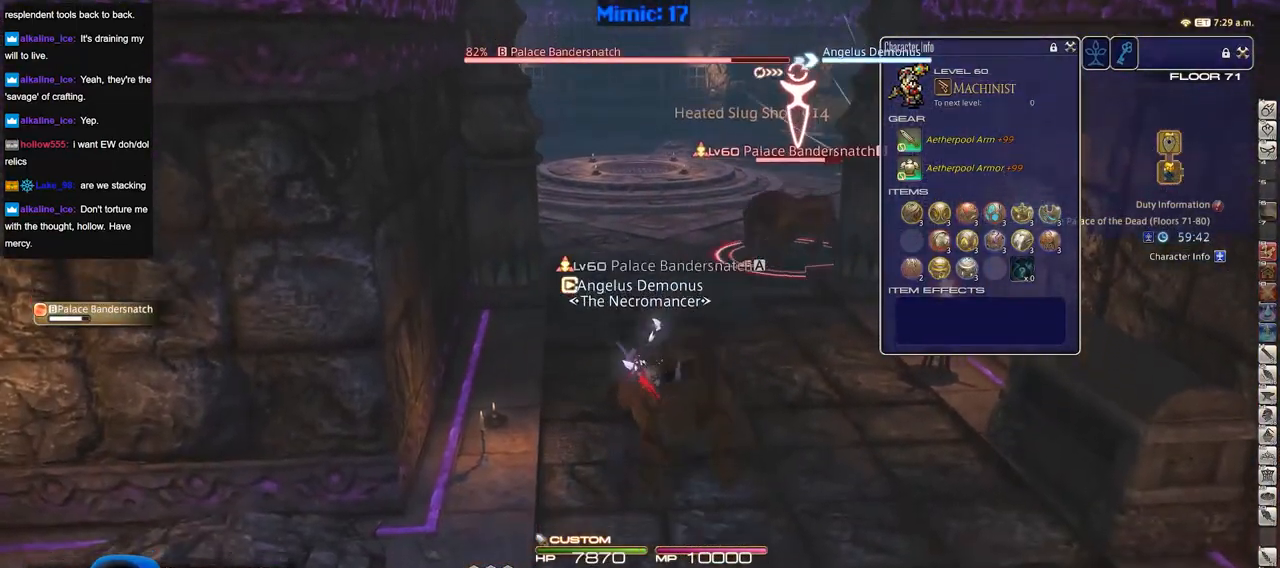
{"keys": ["d", "s"], "events": [[251, "d", "down"], [251, "space", "down"], [384, "space", "up"]]}
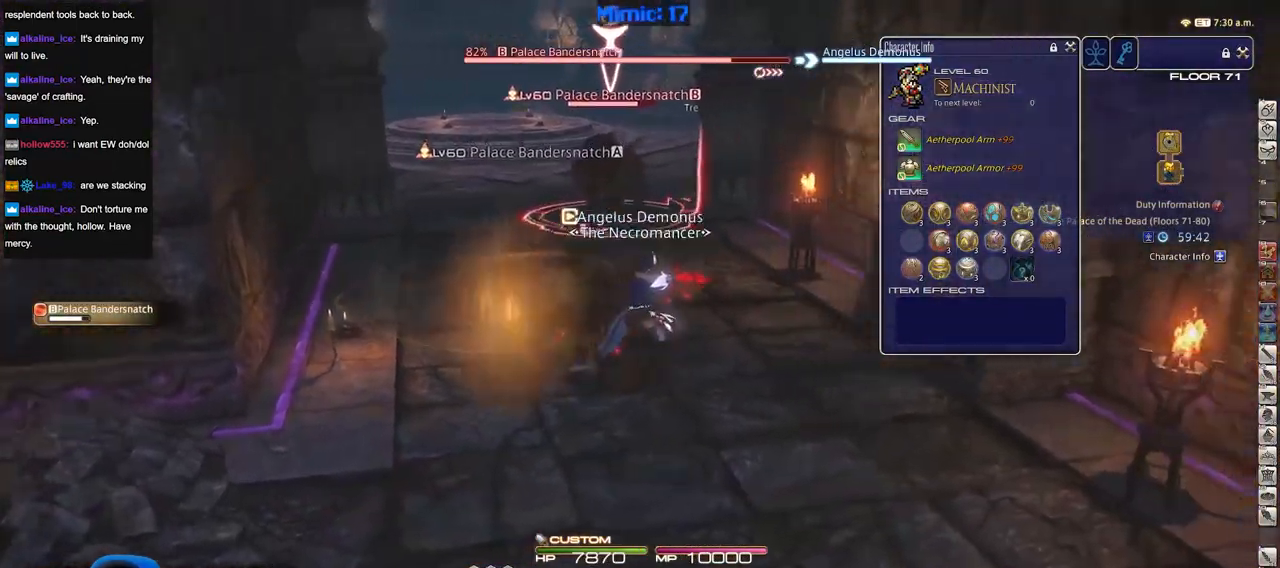
{"keys": ["a", "s"], "events": [[67, "d", "up"], [334, "a", "down"]]}
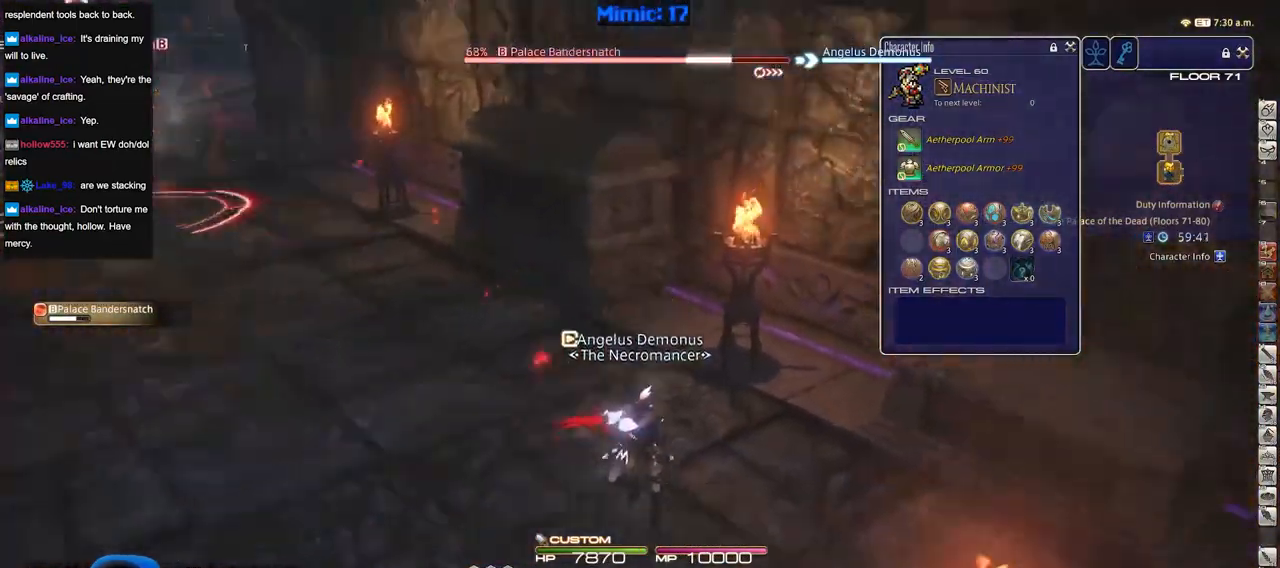
{"keys": ["s"], "events": [[501, "a", "up"]]}
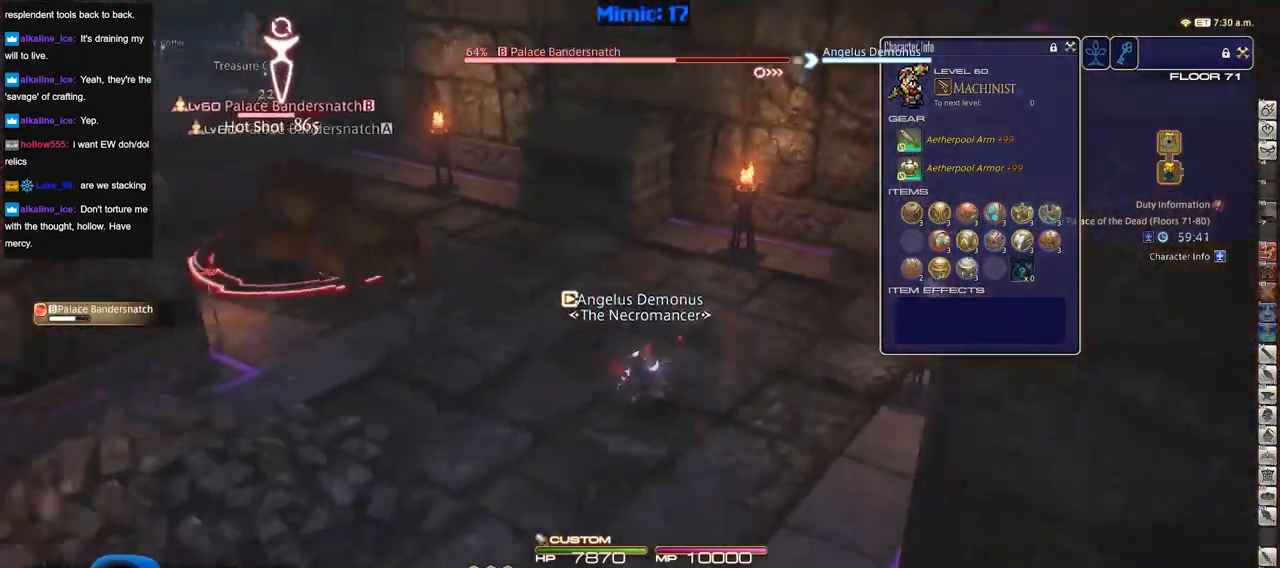
{"keys": ["s"], "events": []}
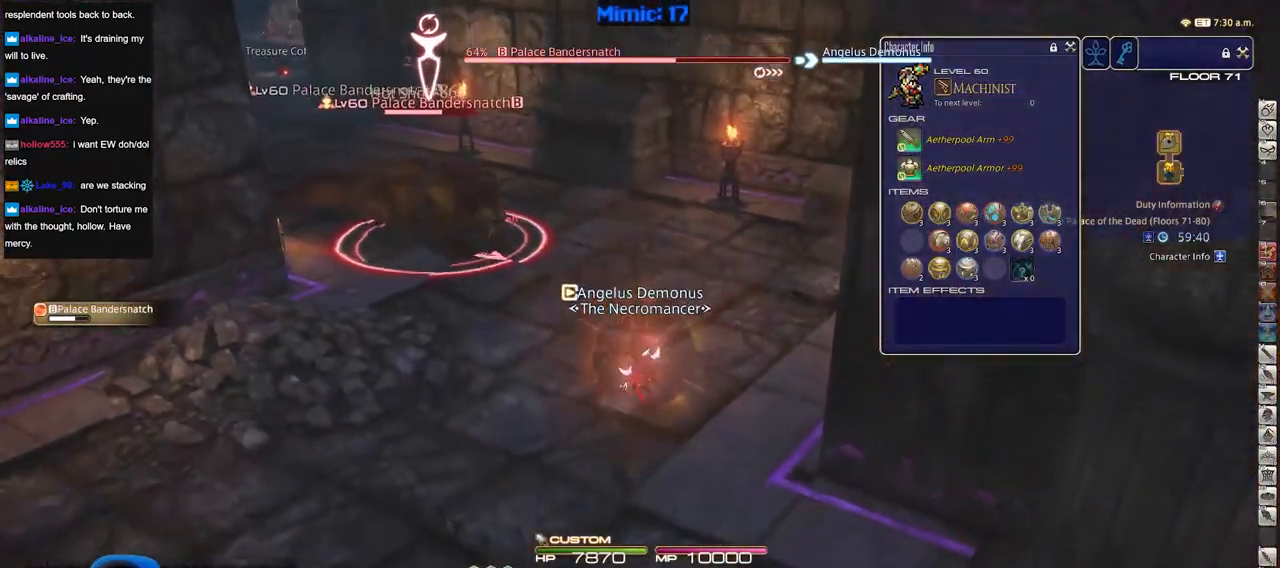
{"keys": ["a"], "events": [[384, "a", "down"], [434, "s", "up"]]}
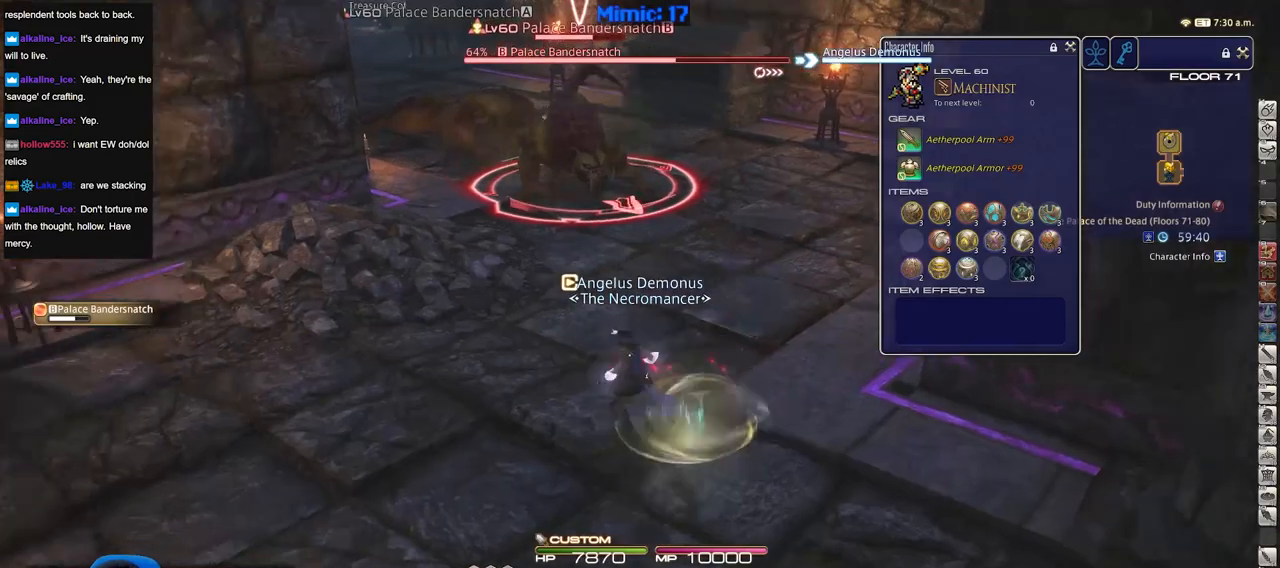
{"keys": ["w"], "events": [[17, "w", "down"], [167, "a", "up"]]}
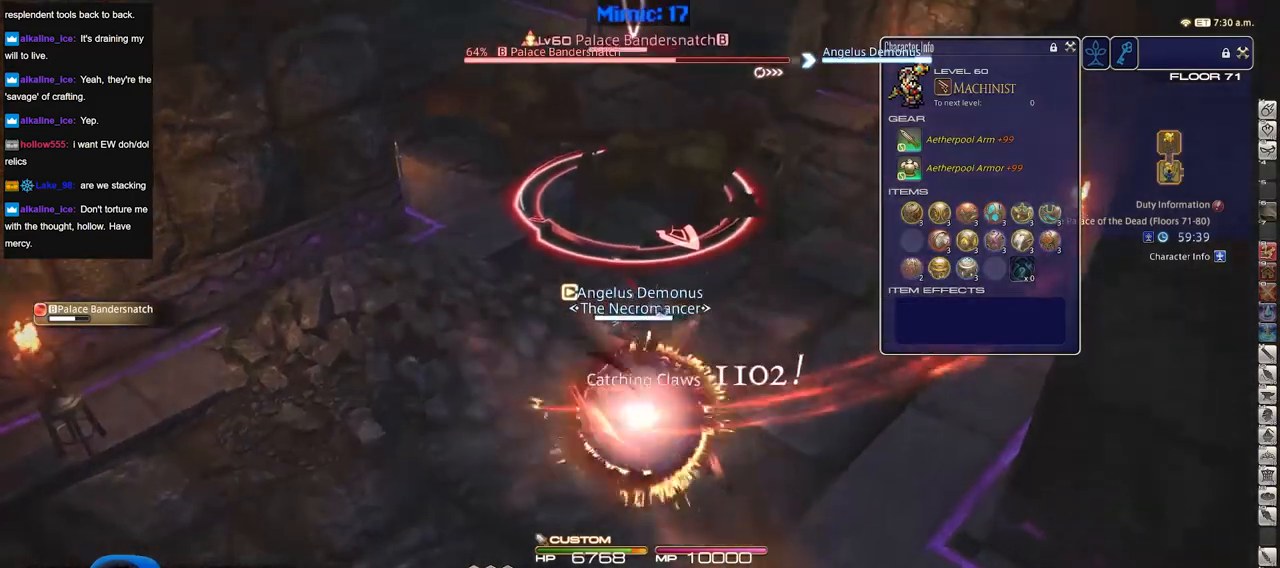
{"keys": ["a", "p", "w"], "events": [[317, "a", "down"], [317, "p", "down"]]}
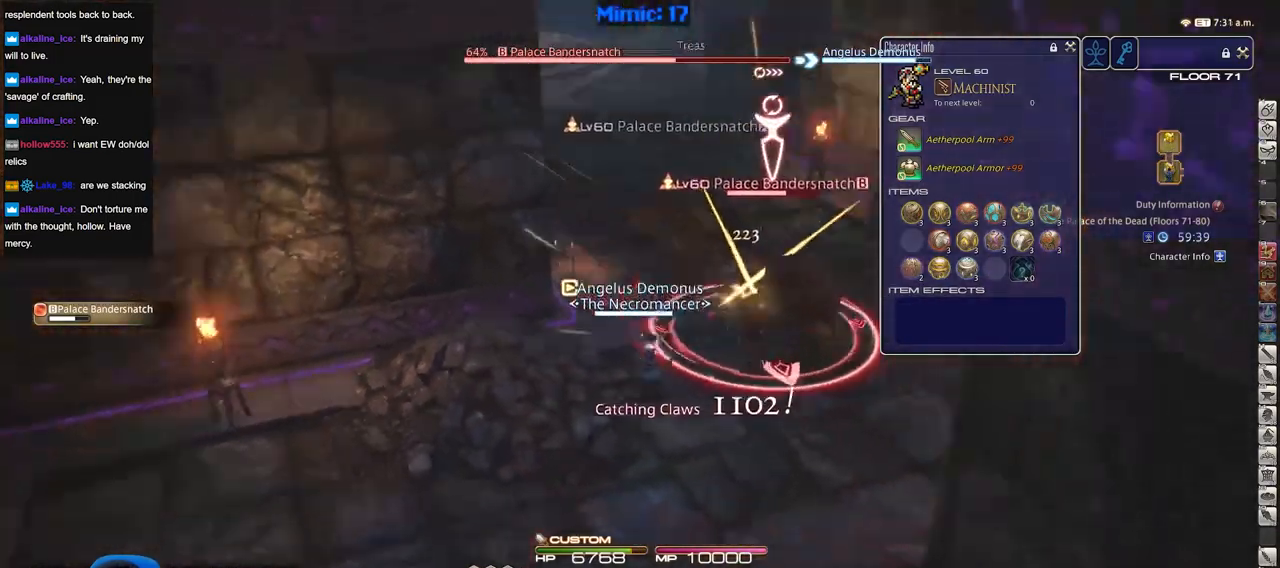
{"keys": ["w"], "events": [[150, "a", "up"], [150, "d", "down"], [200, "space", "down"], [250, "p", "up"], [334, "space", "up"], [384, "d", "up"]]}
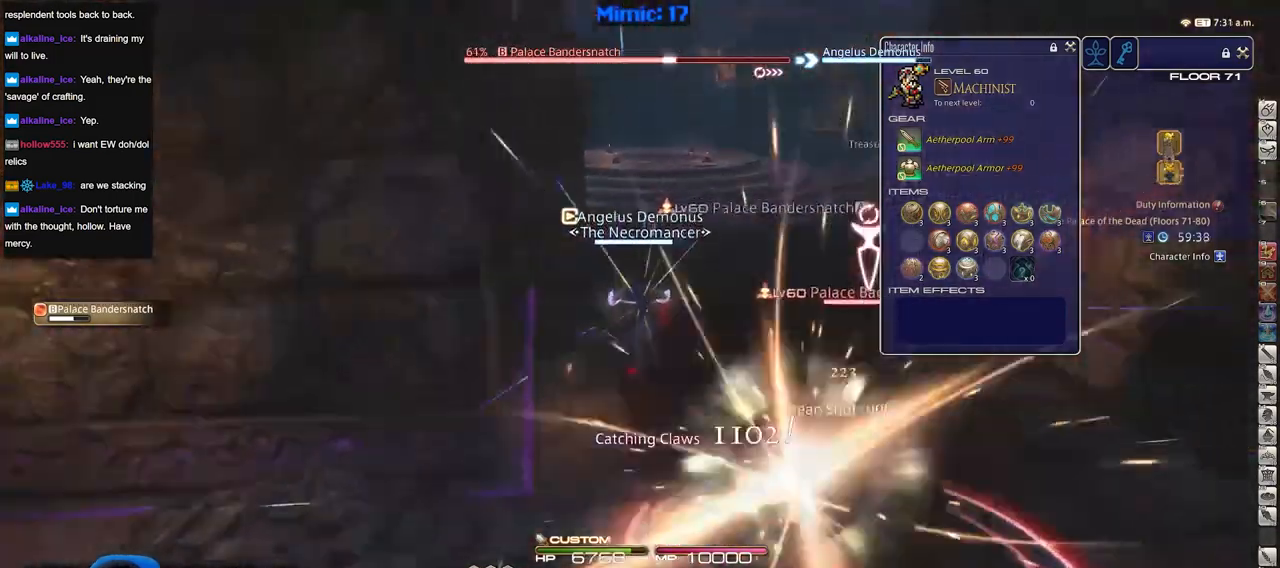
{"keys": ["p", "w"], "events": [[351, "p", "down"]]}
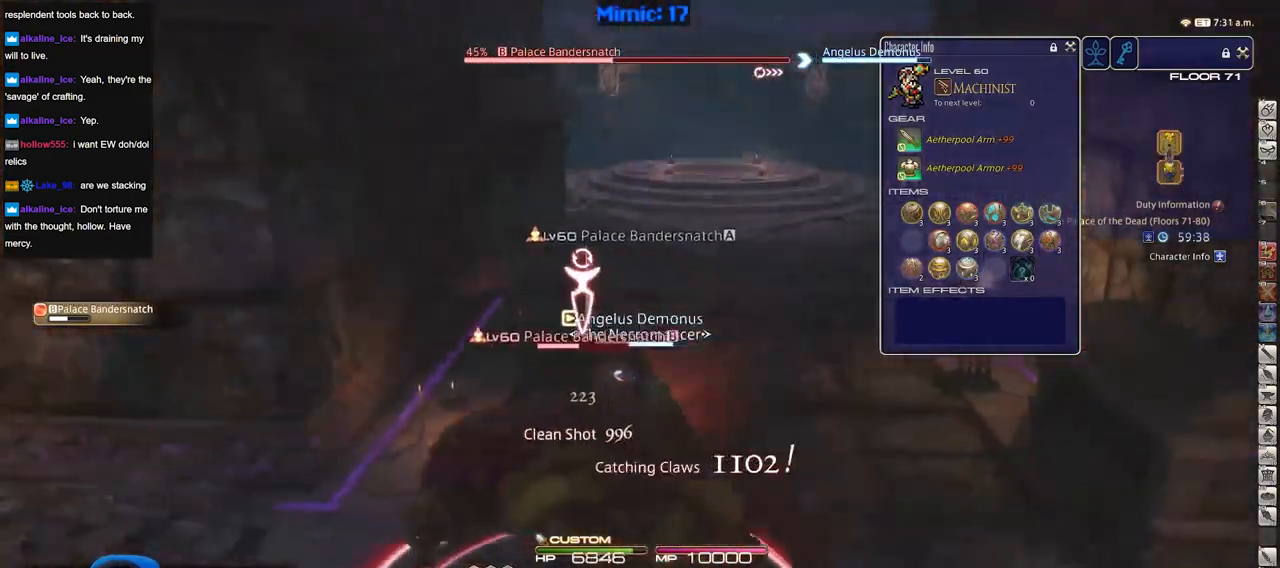
{"keys": ["d", "w"], "events": [[50, "d", "down"], [50, "space", "down"], [100, "p", "up"], [200, "space", "up"]]}
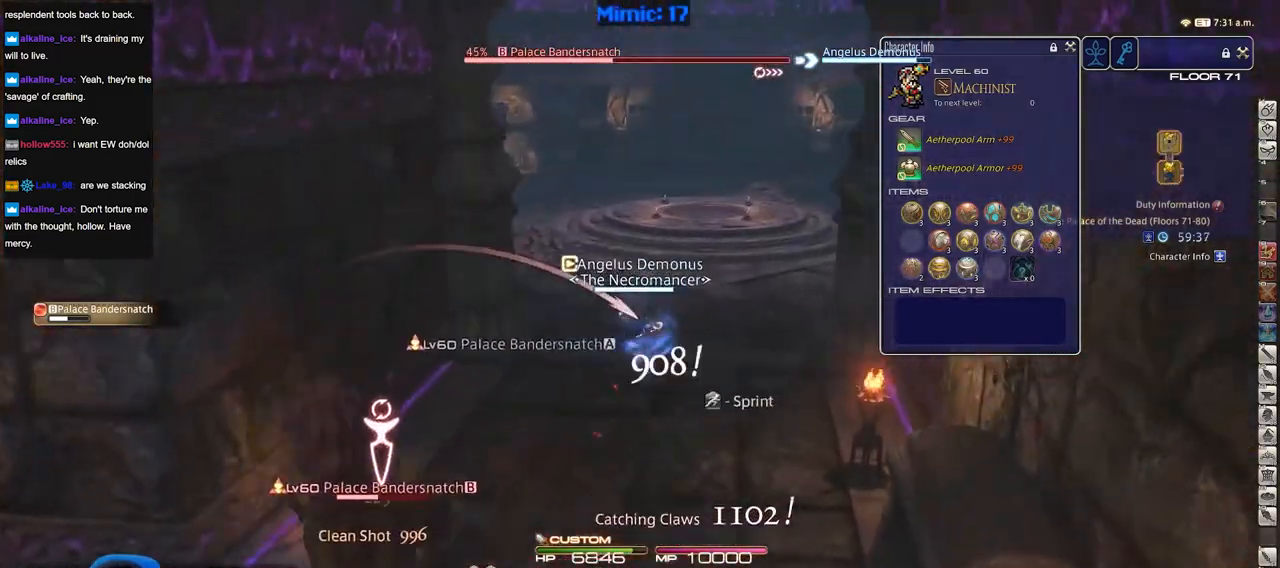
{"keys": ["w"], "events": [[300, "d", "up"]]}
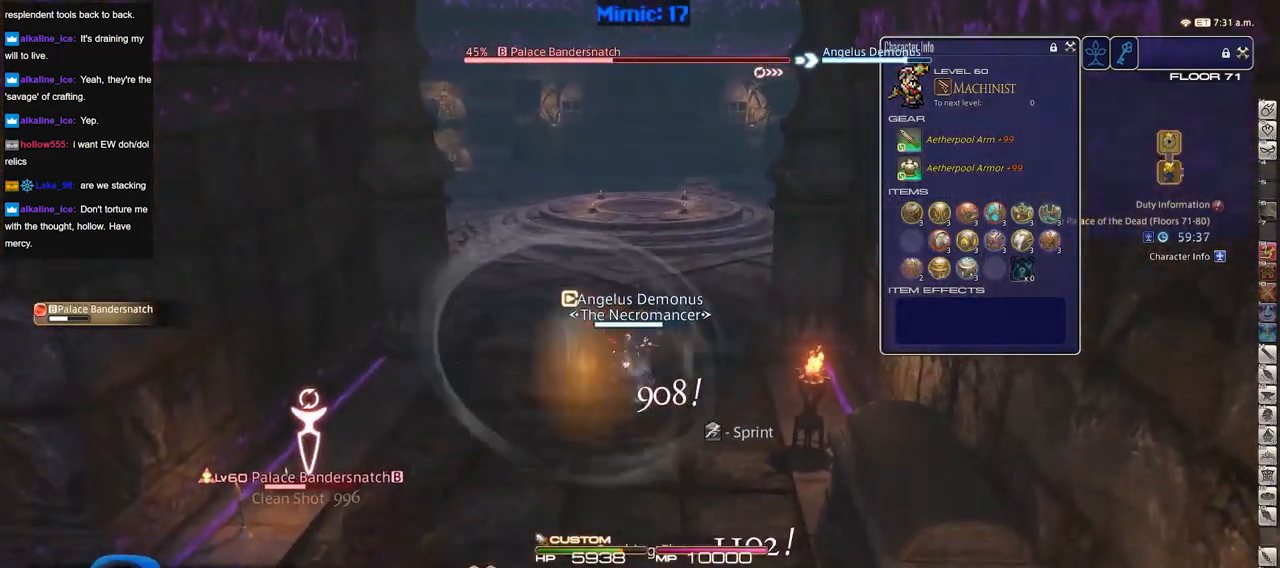
{"keys": [], "events": [[34, "w", "up"]]}
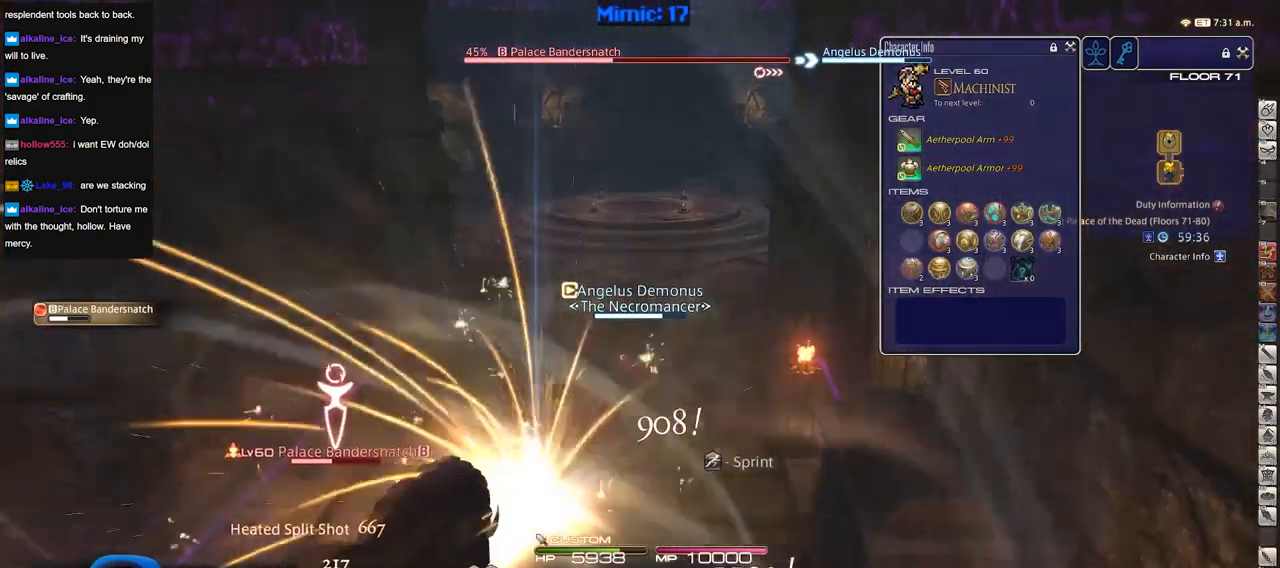
{"keys": ["a", "w"], "events": [[433, "a", "down"], [484, "w", "down"]]}
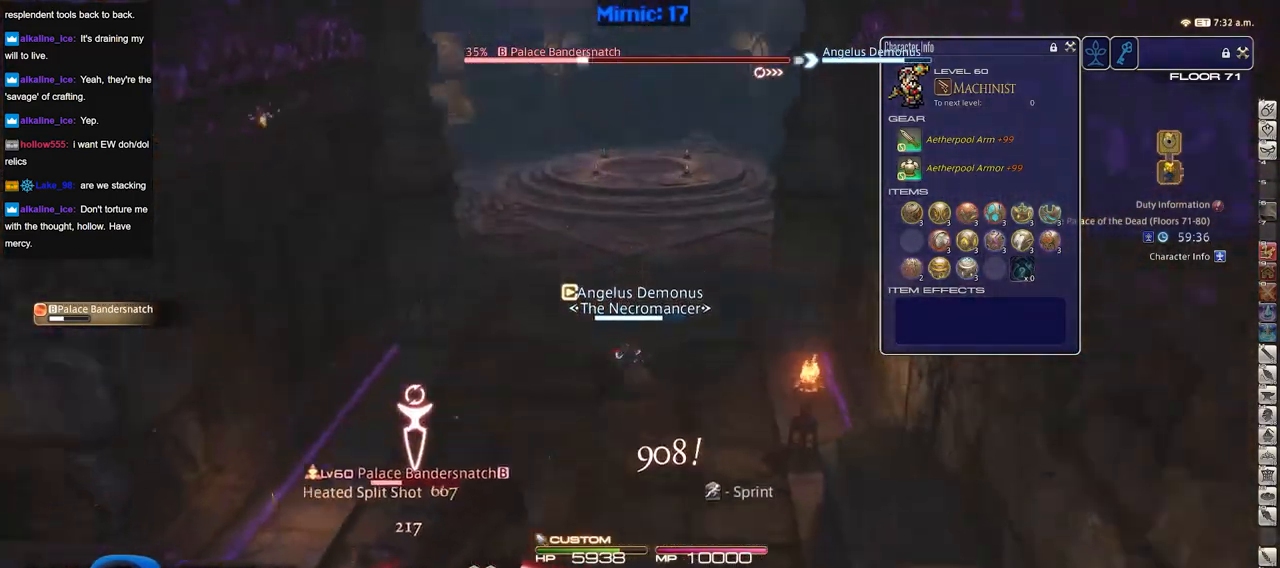
{"keys": [], "events": [[117, "a", "up"], [351, "w", "up"]]}